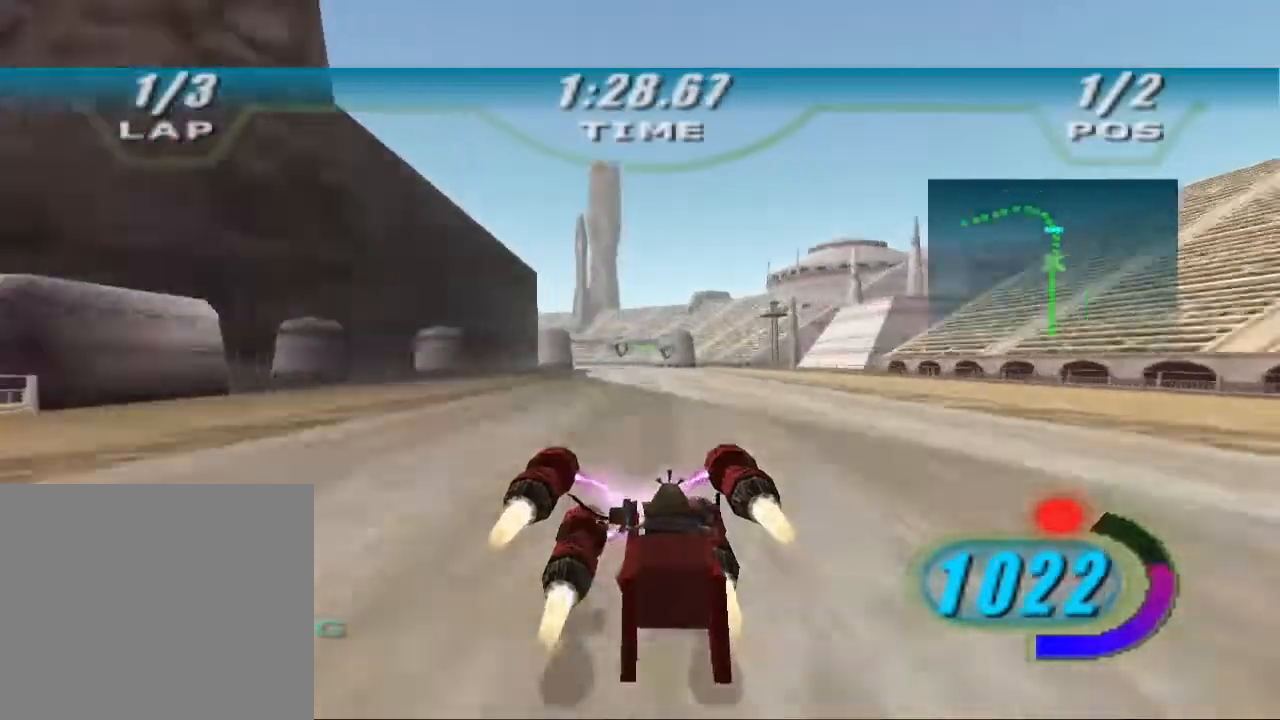
Gameplay with a controller (Xbox layout); each line is a JSON object with the inputs held at the frame after it. "events" lists button and stick changes between this image and that frame as [ms after this image, input, new state], when the widget could be followed in between. Not read: R2.
{"buttons": ["L2", "L3"], "left_stick": "up-left", "right_stick": "center", "events": [[200, "left_stick", "up-left"], [300, "L3", "down"]]}
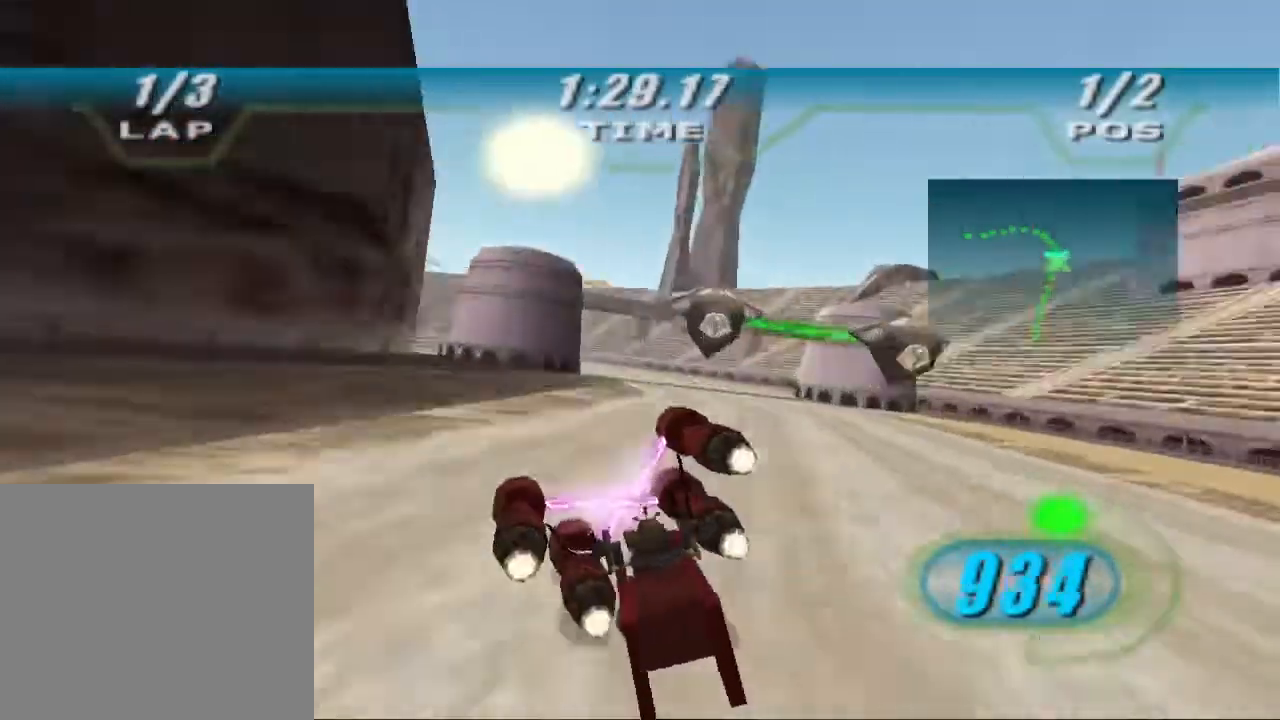
{"buttons": ["X", "L3", "DPAD_LEFT"], "left_stick": "up-left", "right_stick": "center"}
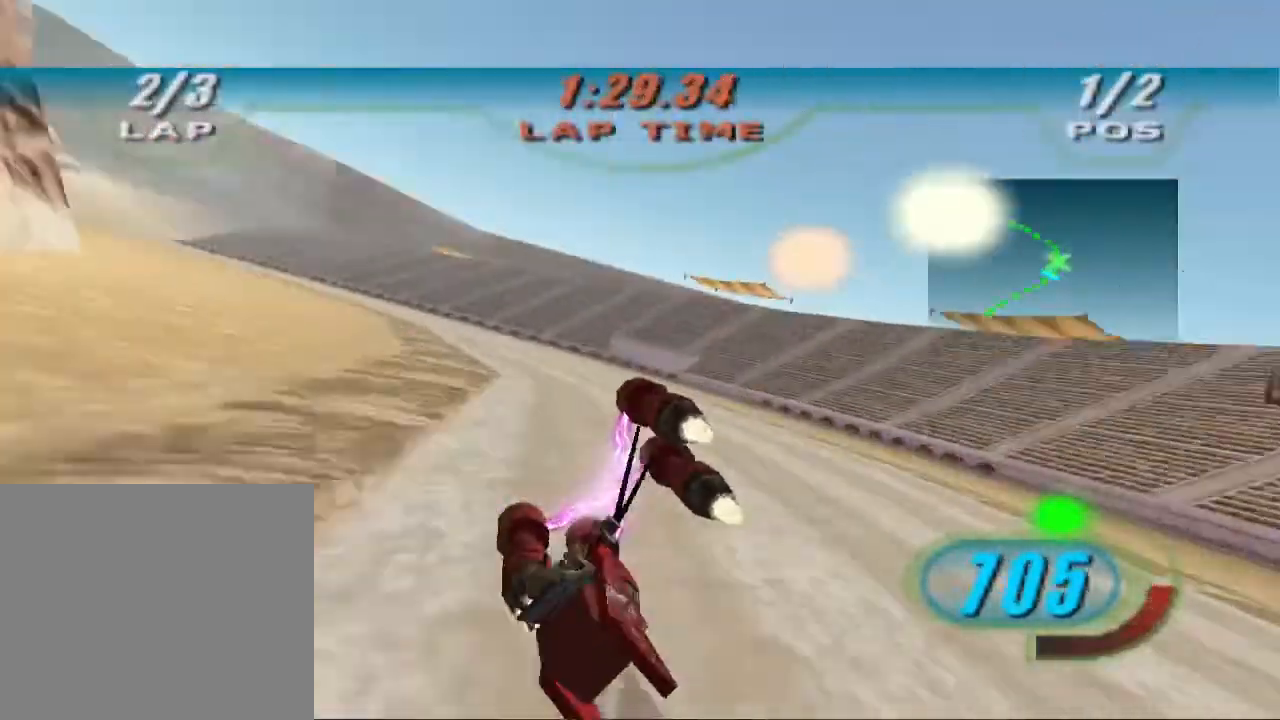
{"buttons": ["X", "DPAD_LEFT"], "left_stick": "up-left", "right_stick": "center", "events": [[167, "L3", "up"]]}
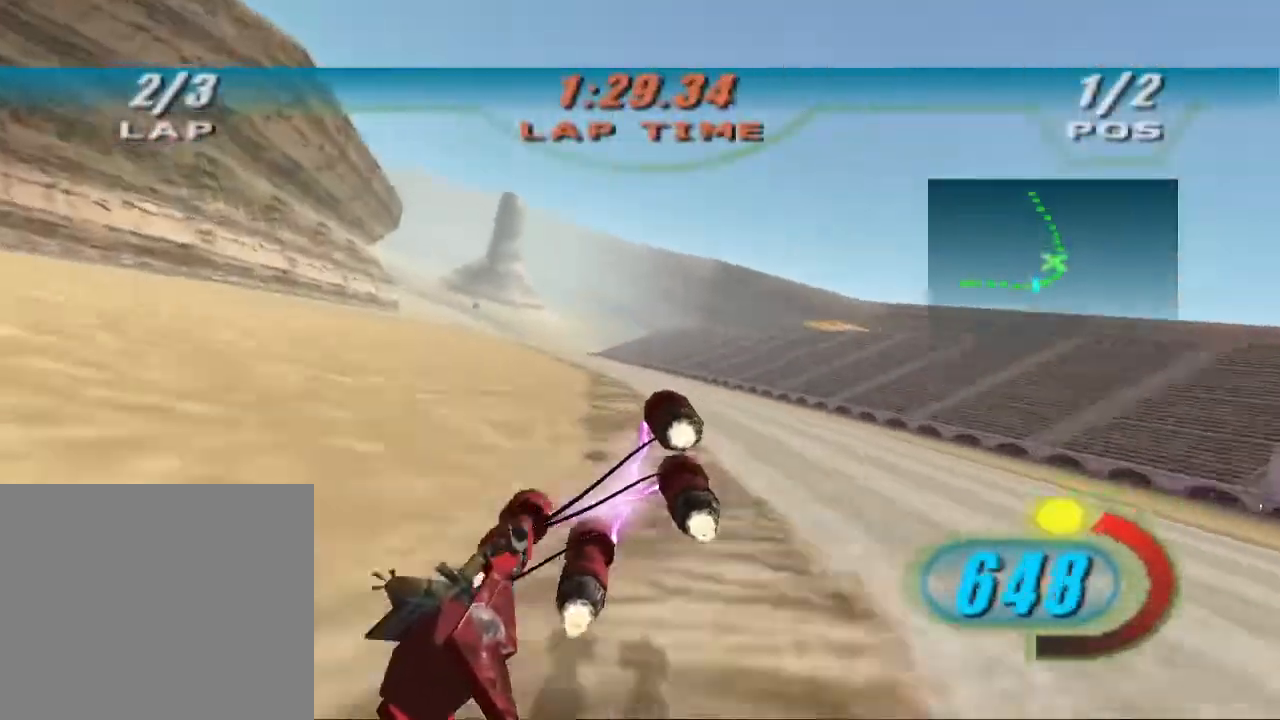
{"buttons": ["B", "X", "DPAD_LEFT"], "left_stick": "up-left", "right_stick": "center", "events": [[433, "B", "down"]]}
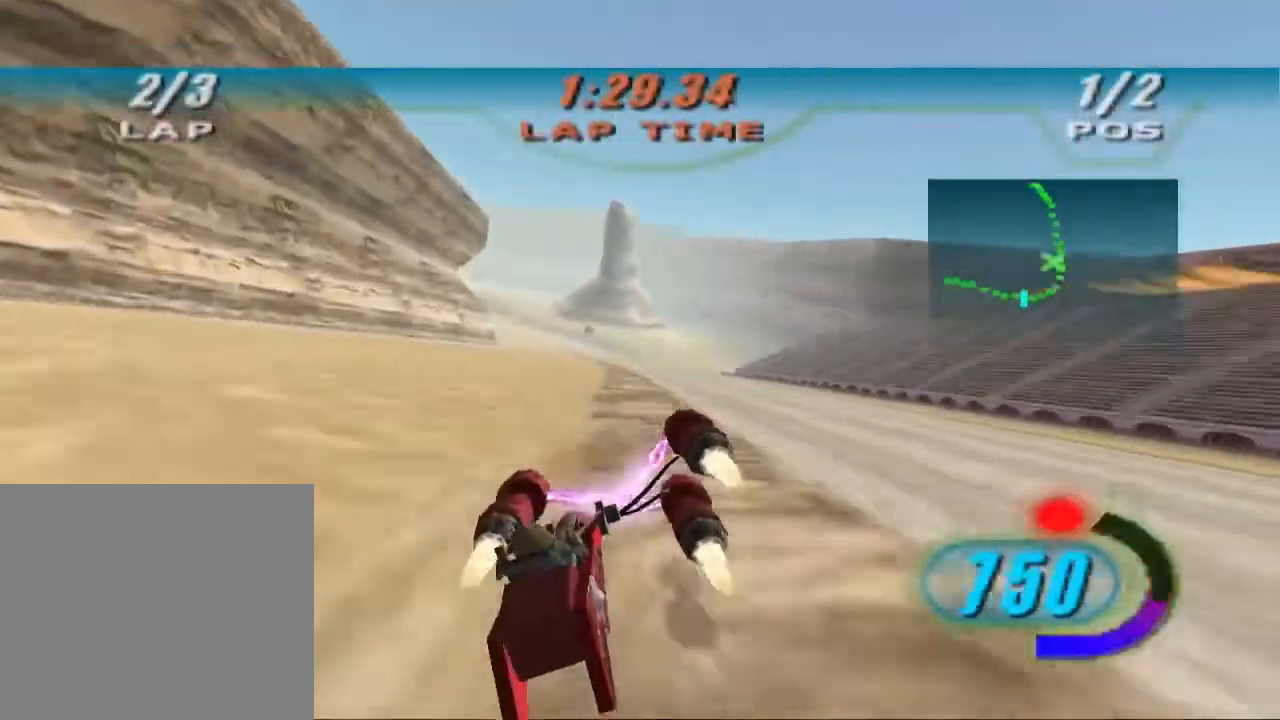
{"buttons": ["X", "L2", "DPAD_LEFT"], "left_stick": "up-left", "right_stick": "center", "events": [[67, "B", "up"], [167, "L2", "down"]]}
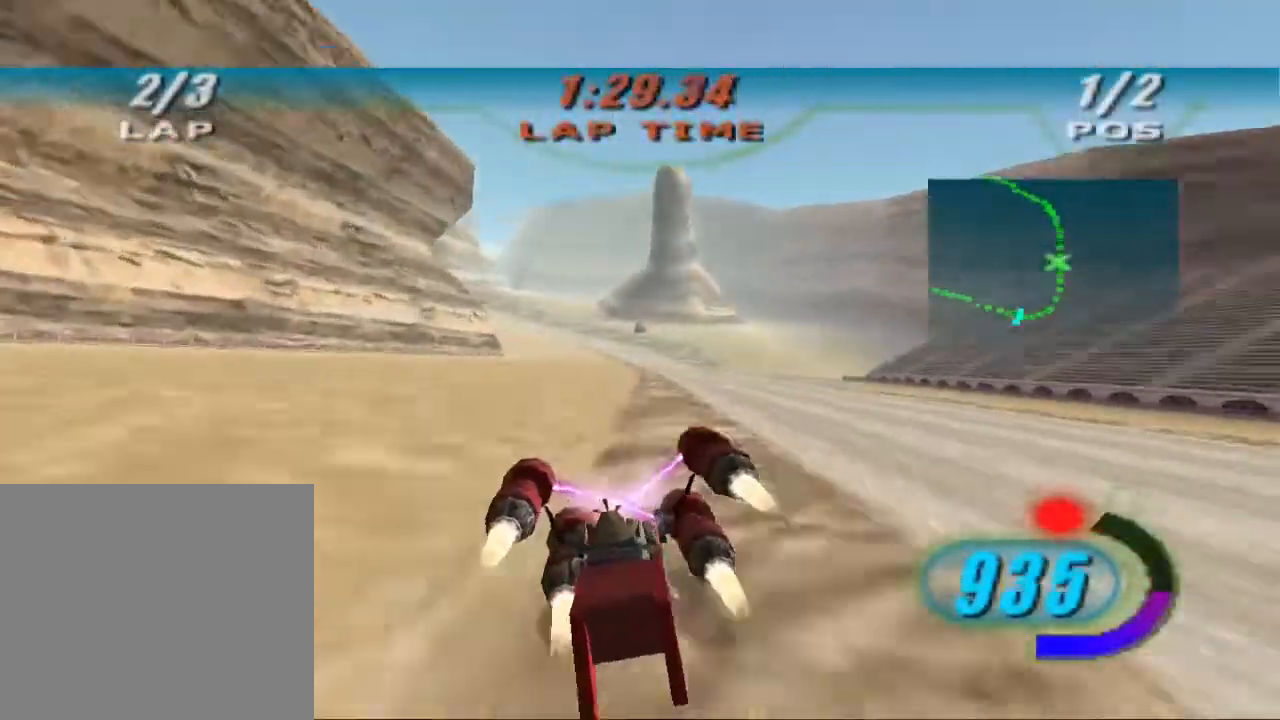
{"buttons": ["X", "L2", "L3", "DPAD_LEFT"], "left_stick": "up-left", "right_stick": "center", "events": [[233, "L3", "down"]]}
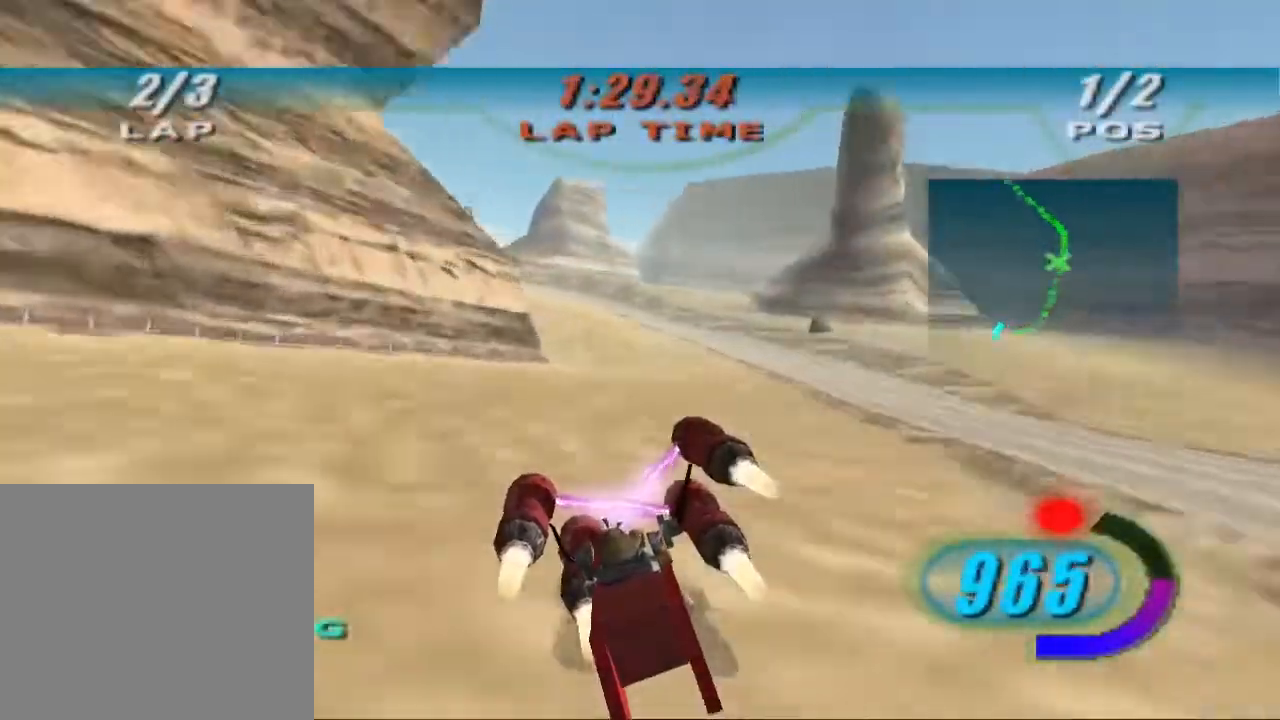
{"buttons": ["X", "DPAD_LEFT"], "left_stick": "up-left", "right_stick": "center", "events": [[100, "DPAD_LEFT", "up"], [167, "X", "up"], [200, "L2", "up"], [500, "DPAD_LEFT", "down"], [500, "L3", "up"], [500, "X", "down"]]}
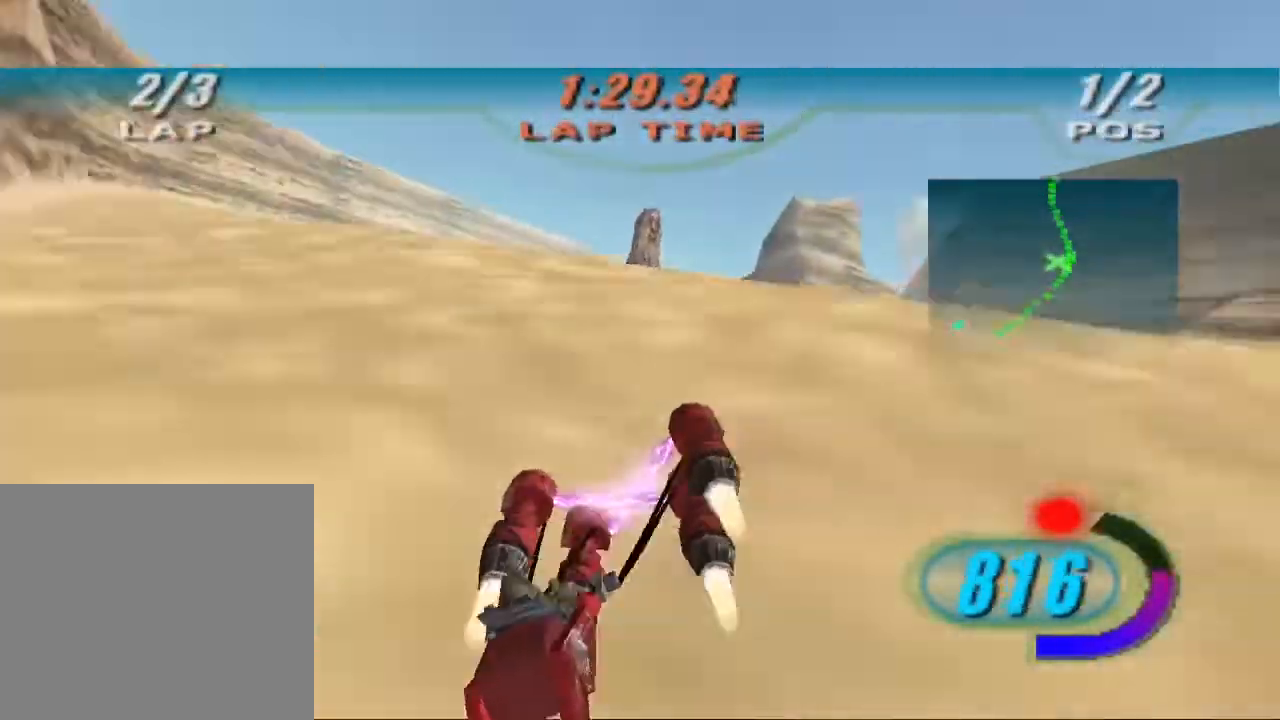
{"buttons": ["X", "DPAD_LEFT"], "left_stick": "up", "right_stick": "center", "events": [[133, "left_stick", "up"]]}
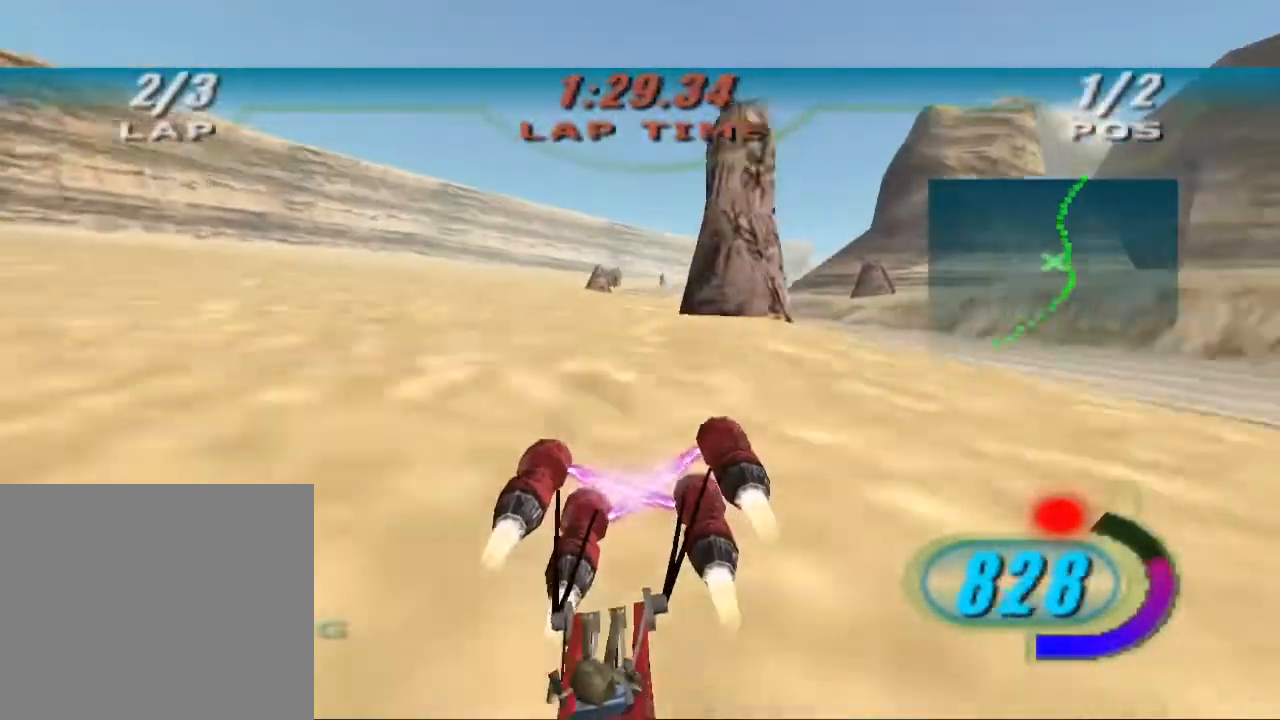
{"buttons": ["X", "L2", "DPAD_LEFT"], "left_stick": "up-right", "right_stick": "center", "events": [[67, "L2", "down"], [100, "left_stick", "up-right"]]}
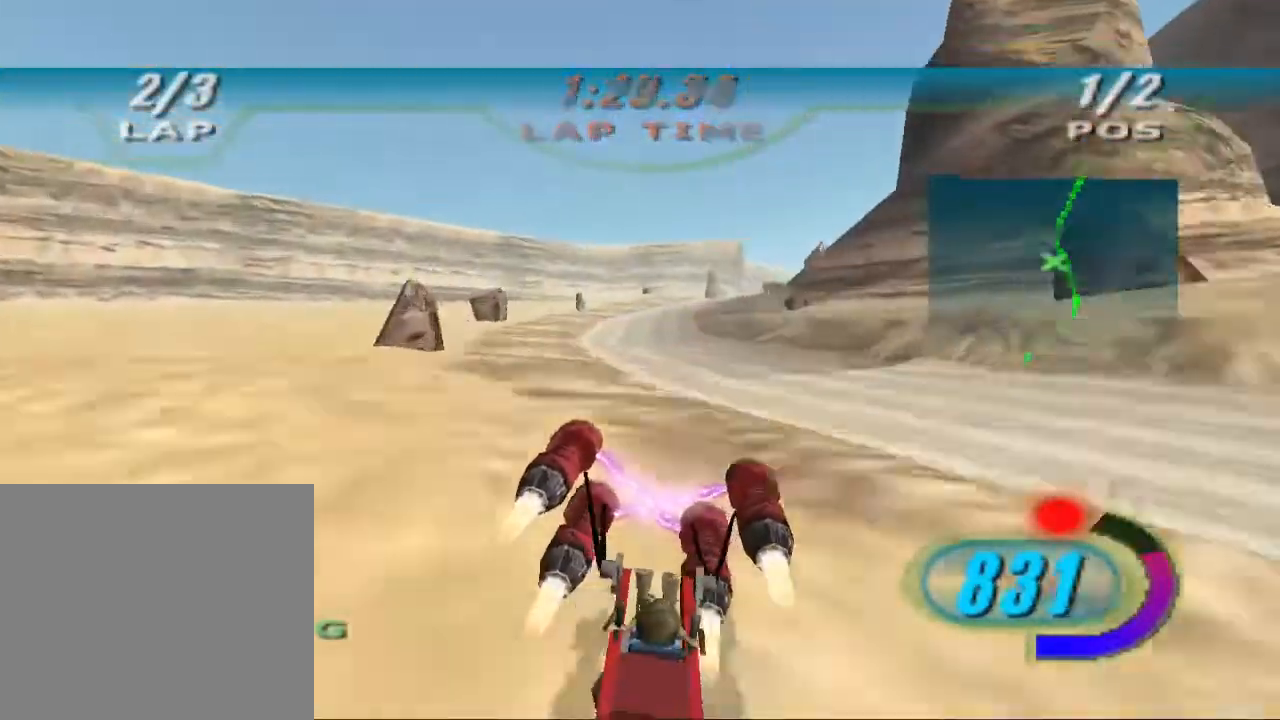
{"buttons": ["L3"], "left_stick": "up-right", "right_stick": "center", "events": [[200, "DPAD_LEFT", "up"], [200, "L3", "down"], [200, "X", "up"], [500, "L2", "up"]]}
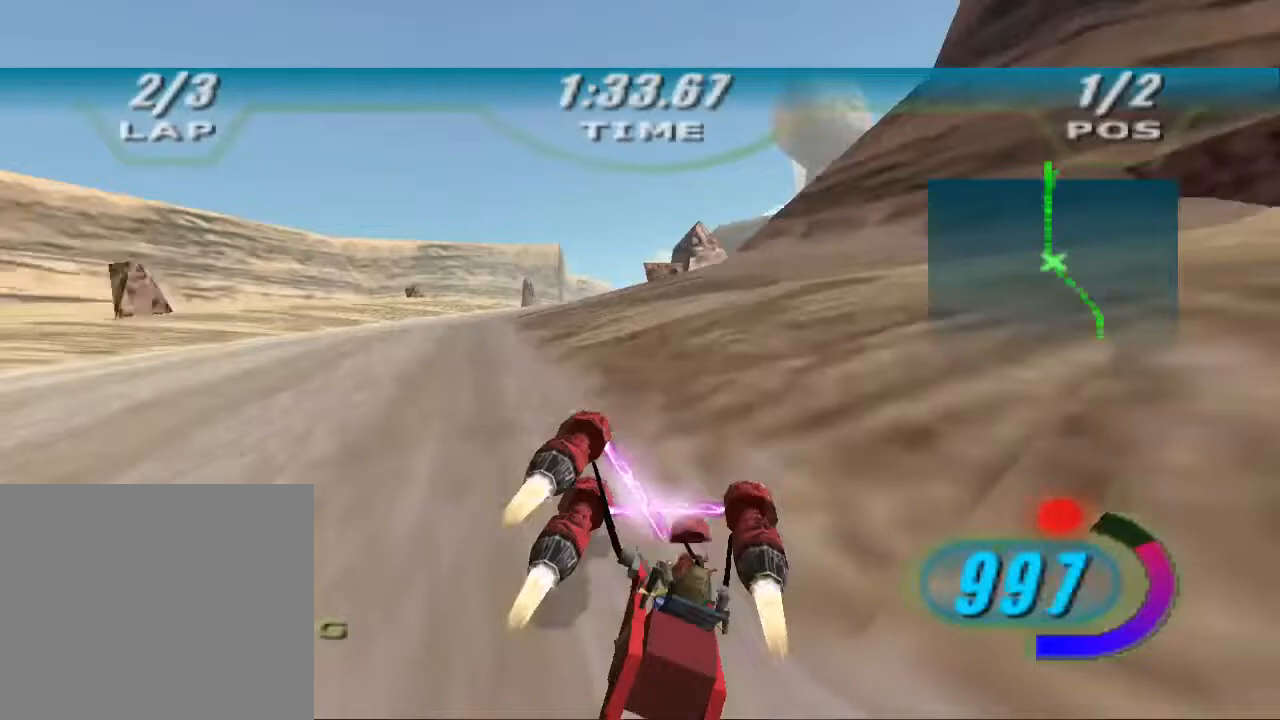
{"buttons": [], "left_stick": "up-right", "right_stick": "center", "events": [[333, "L3", "up"]]}
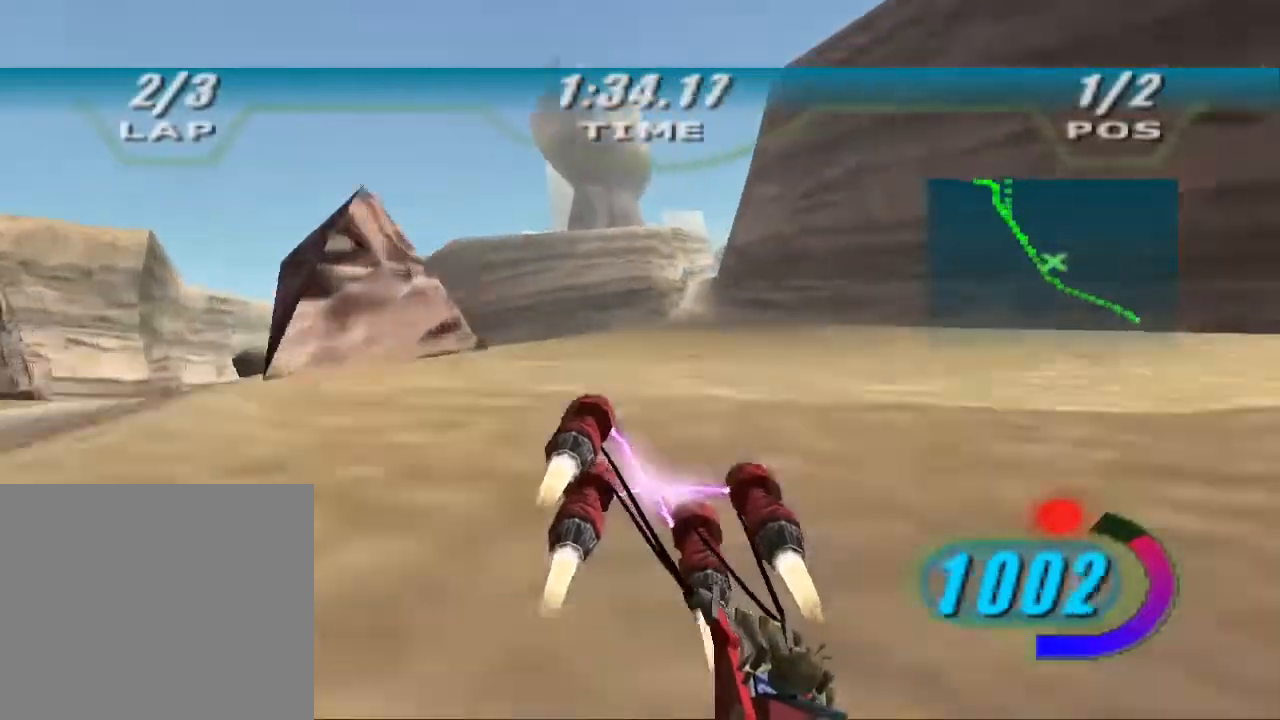
{"buttons": ["X", "DPAD_LEFT"], "left_stick": "up", "right_stick": "center", "events": [[33, "DPAD_LEFT", "down"], [33, "X", "down"], [167, "left_stick", "center"], [367, "left_stick", "up"]]}
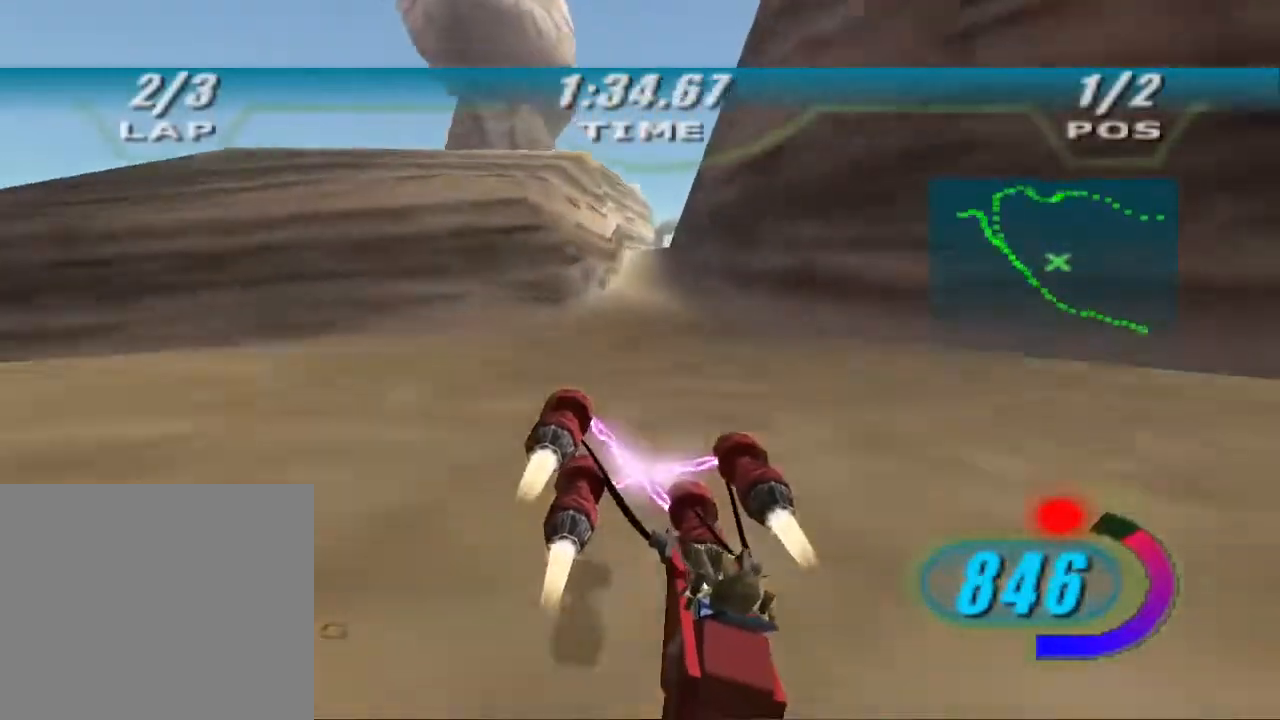
{"buttons": [], "left_stick": "up", "right_stick": "center", "events": [[367, "DPAD_LEFT", "up"], [367, "X", "up"]]}
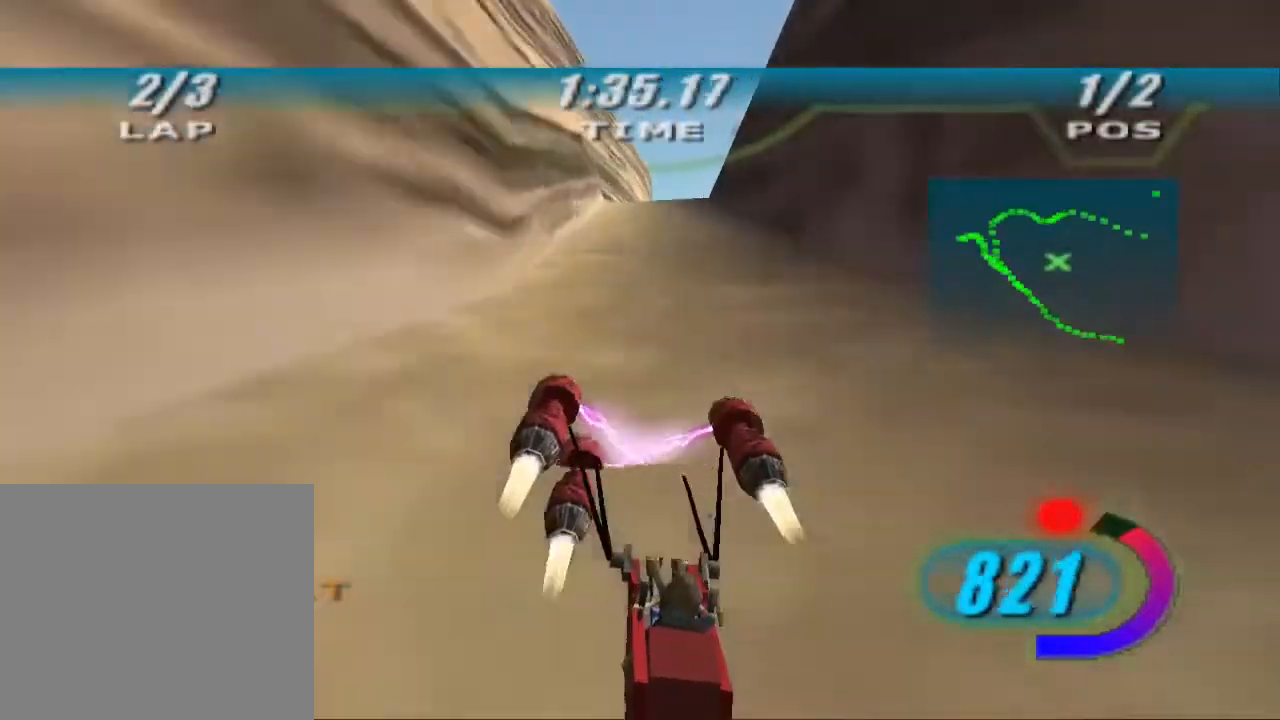
{"buttons": ["L2"], "left_stick": "up-right", "right_stick": "down-left", "events": [[167, "right_stick", "down-left"], [300, "left_stick", "up-right"], [333, "L2", "down"]]}
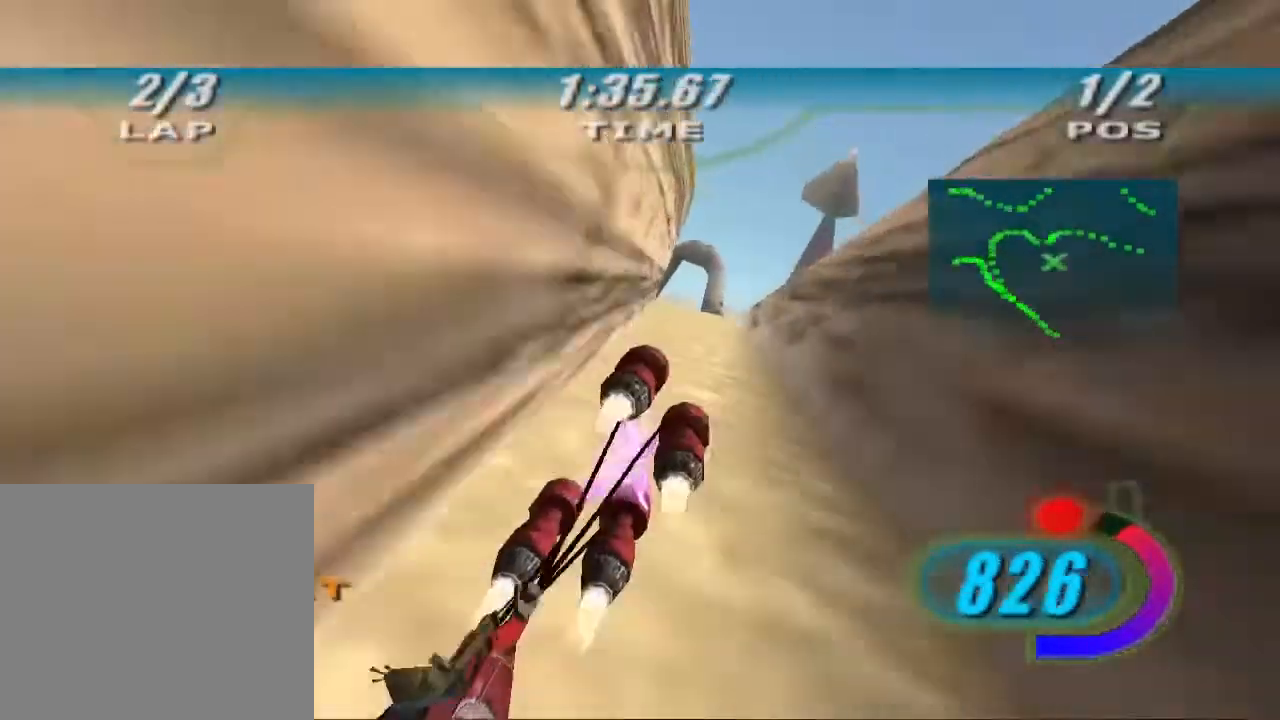
{"buttons": ["L2", "L3"], "left_stick": "up-right", "right_stick": "down-left", "events": [[167, "L3", "down"]]}
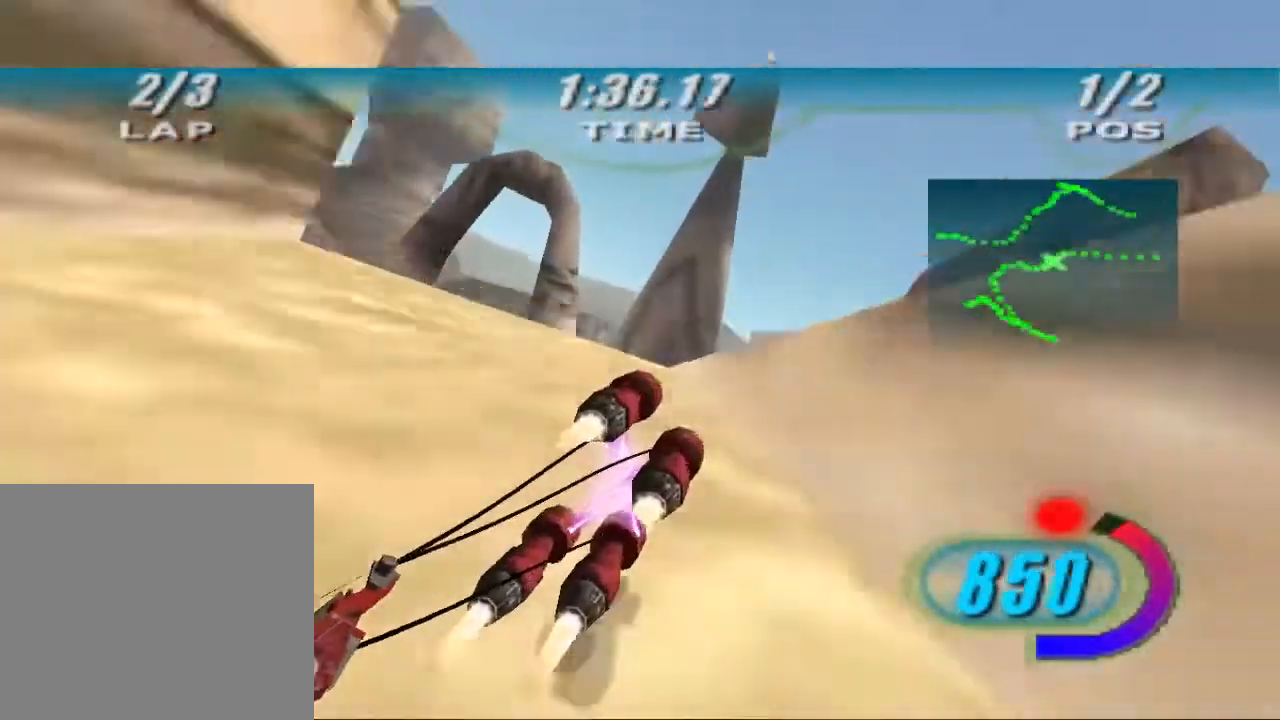
{"buttons": ["L3"], "left_stick": "up-right", "right_stick": "center", "events": [[133, "L2", "up"], [167, "right_stick", "center"]]}
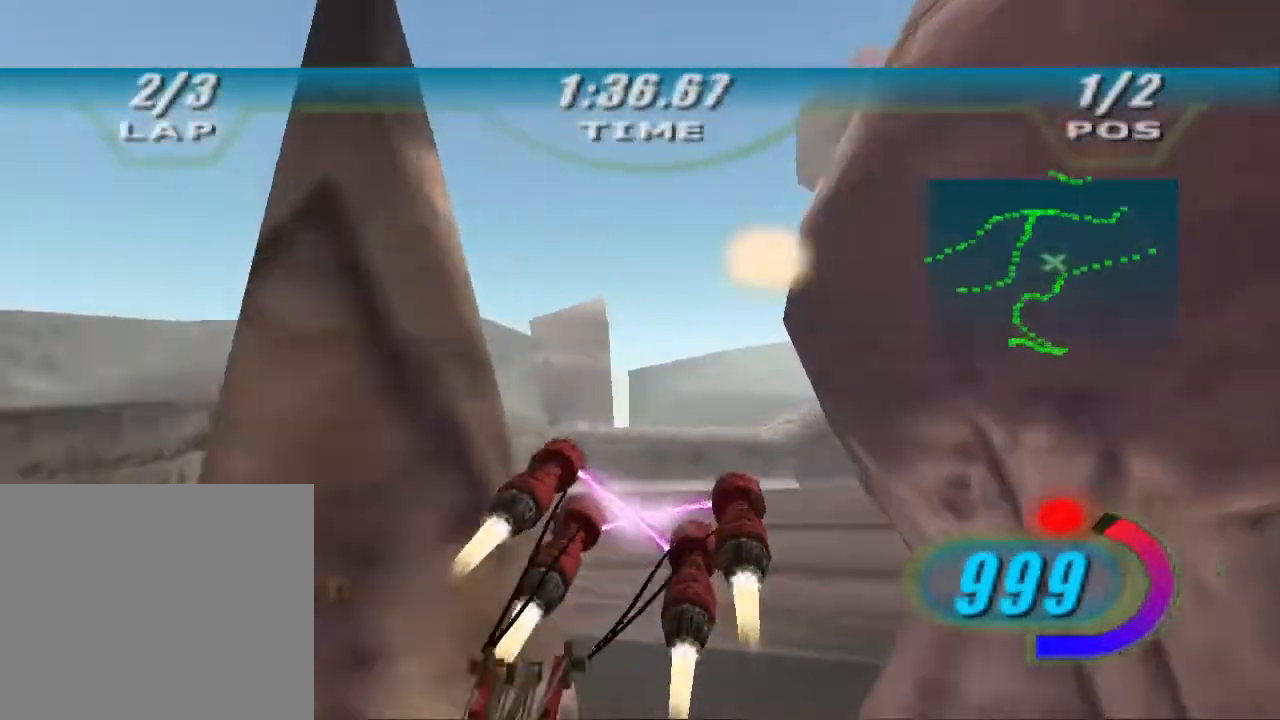
{"buttons": ["L1", "L2", "L3"], "left_stick": "up-right", "right_stick": "center", "events": [[33, "L1", "down"], [300, "L2", "down"]]}
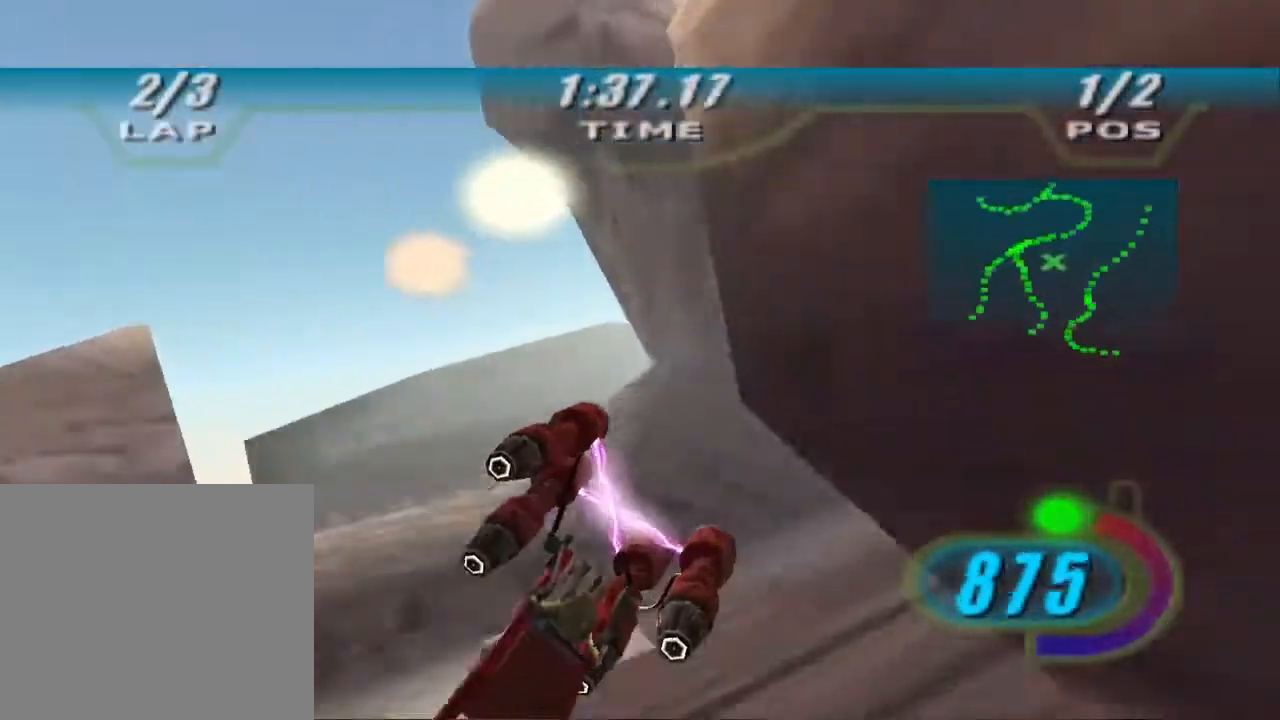
{"buttons": [], "left_stick": "up-right", "right_stick": "center", "events": [[33, "L2", "up"], [100, "L3", "up"], [133, "L1", "up"]]}
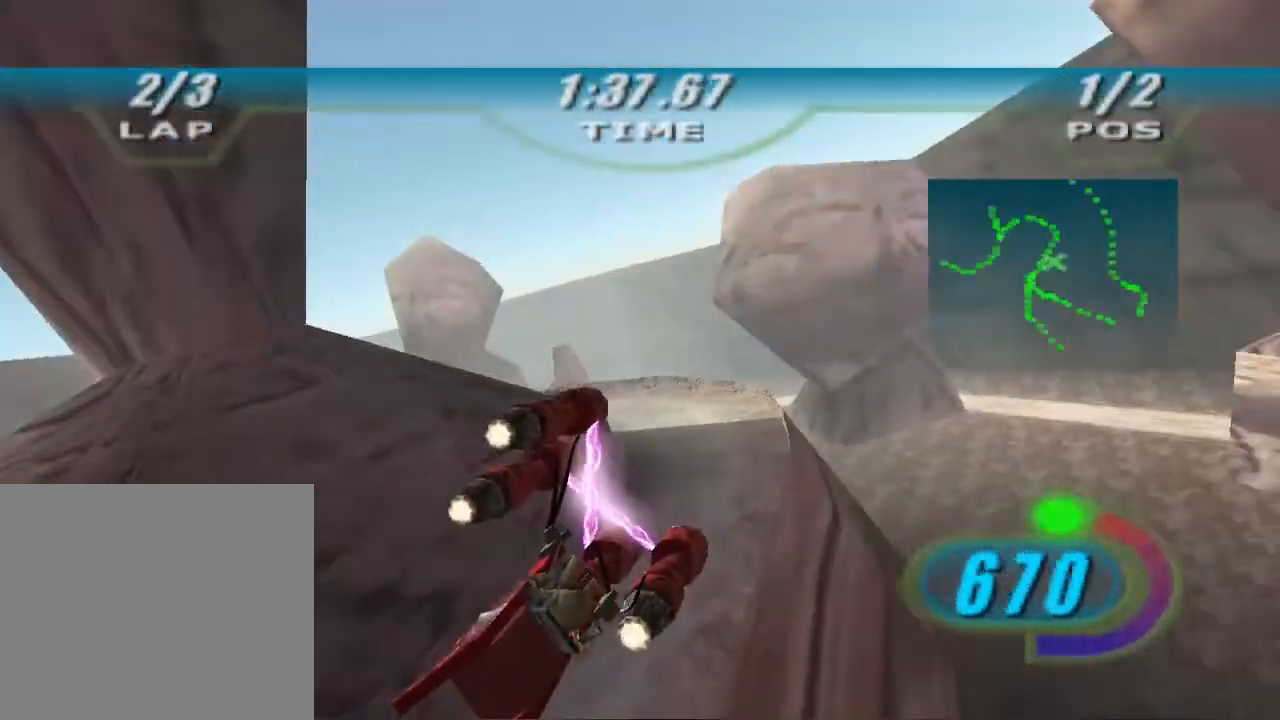
{"buttons": ["L2", "L3"], "left_stick": "up-left", "right_stick": "center", "events": [[167, "left_stick", "up"], [200, "L2", "down"], [267, "left_stick", "up-left"], [433, "L3", "down"]]}
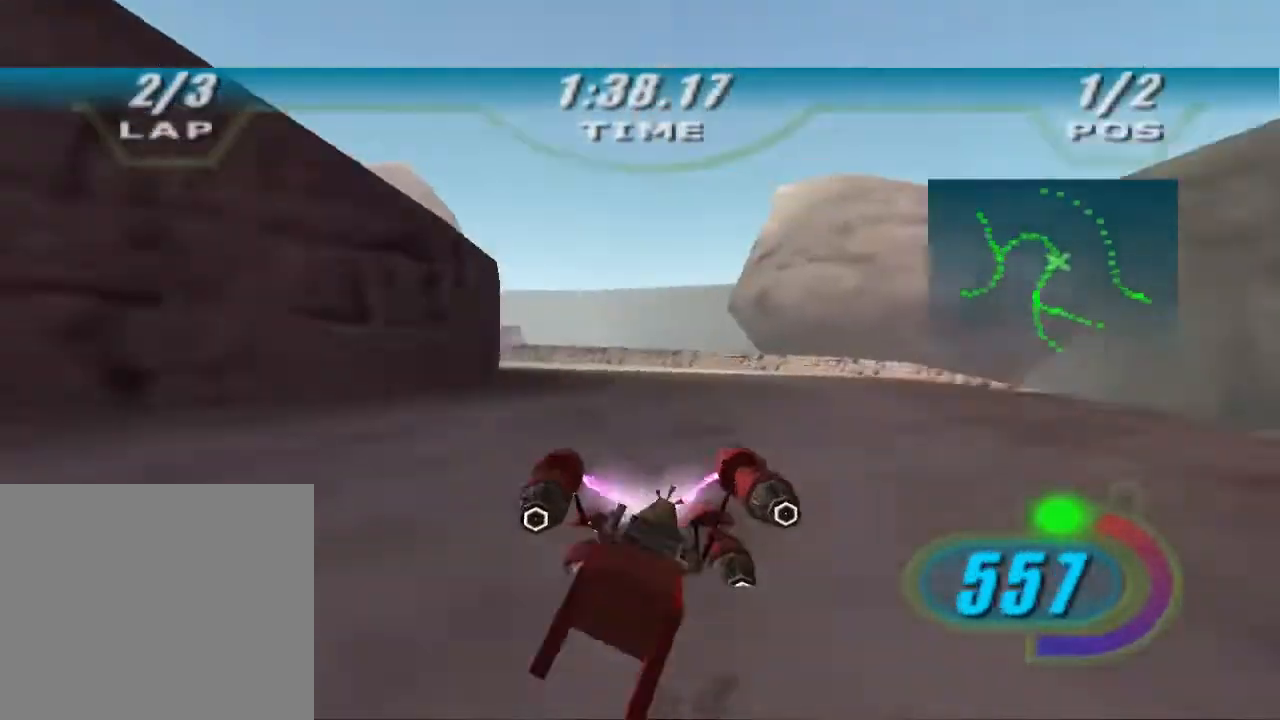
{"buttons": ["L3"], "left_stick": "up-left", "right_stick": "center", "events": [[500, "L2", "up"]]}
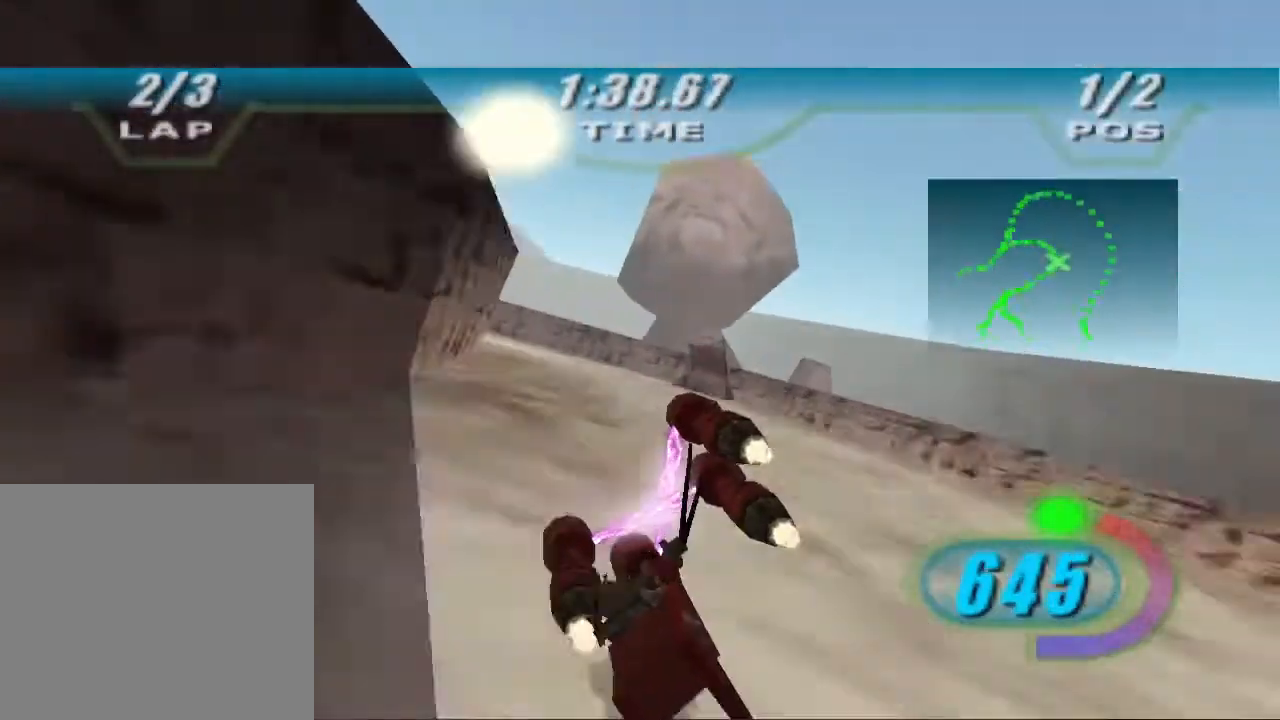
{"buttons": ["L3"], "left_stick": "up-left", "right_stick": "center", "events": [[167, "L2", "down"], [367, "L2", "up"]]}
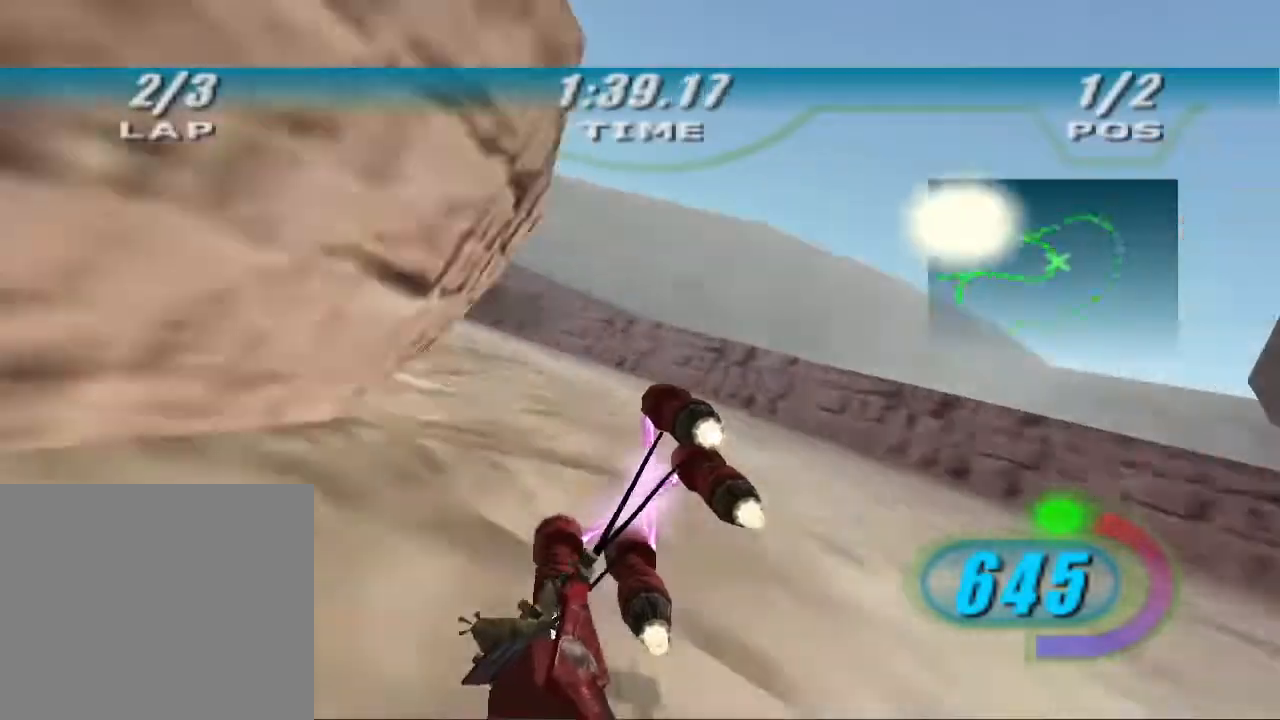
{"buttons": [], "left_stick": "up-left", "right_stick": "center", "events": [[367, "L3", "up"]]}
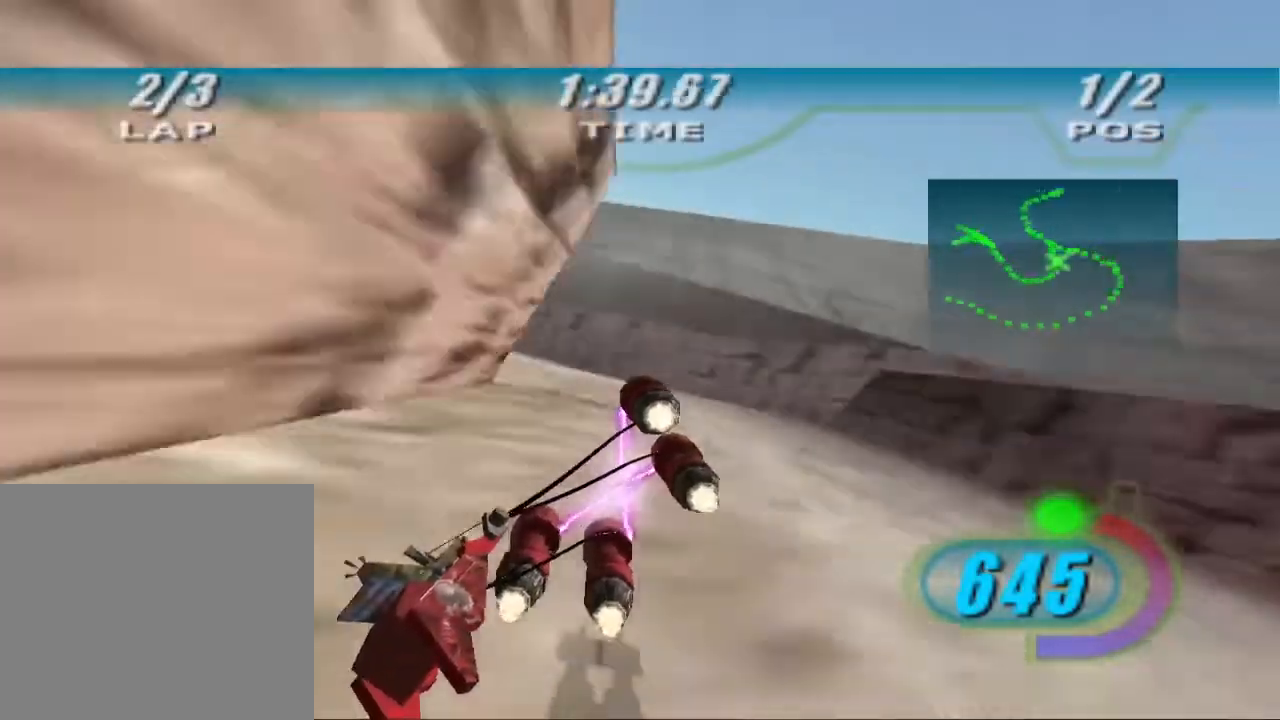
{"buttons": [], "left_stick": "up", "right_stick": "center", "events": [[467, "left_stick", "up"]]}
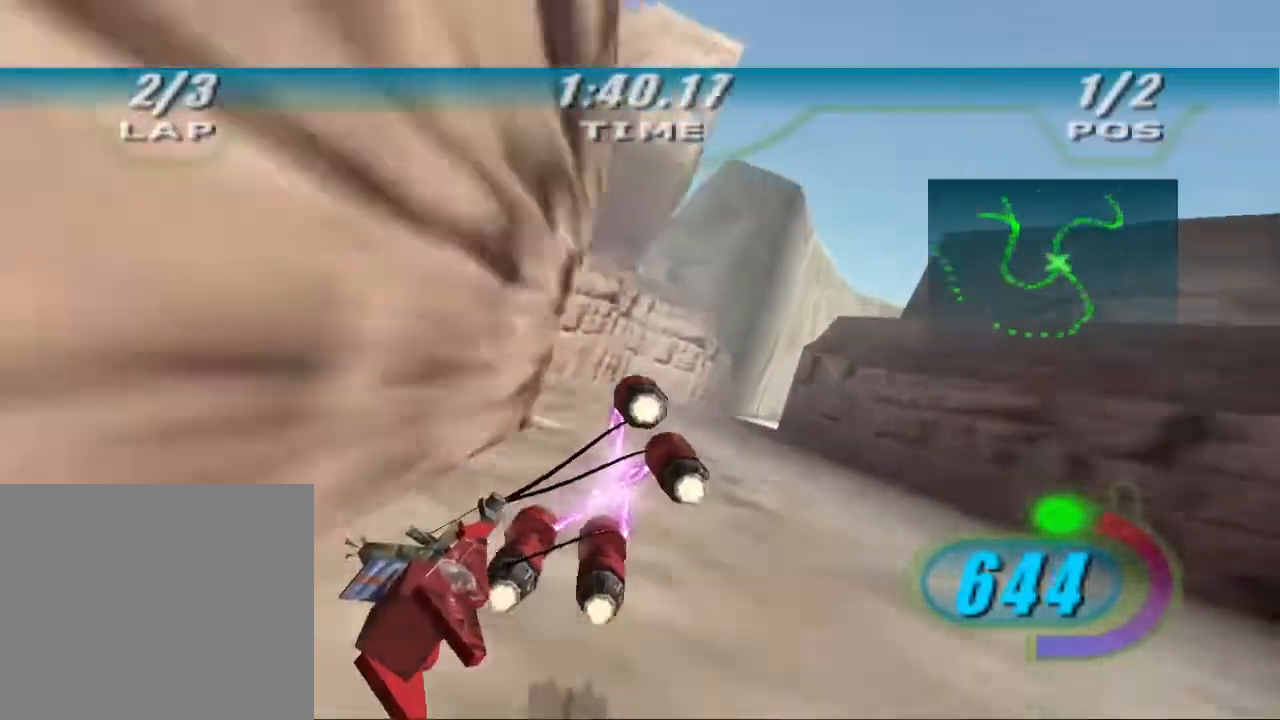
{"buttons": ["A", "L2"], "left_stick": "up-right", "right_stick": "center", "events": [[33, "A", "down"], [33, "L2", "down"], [200, "left_stick", "up-right"]]}
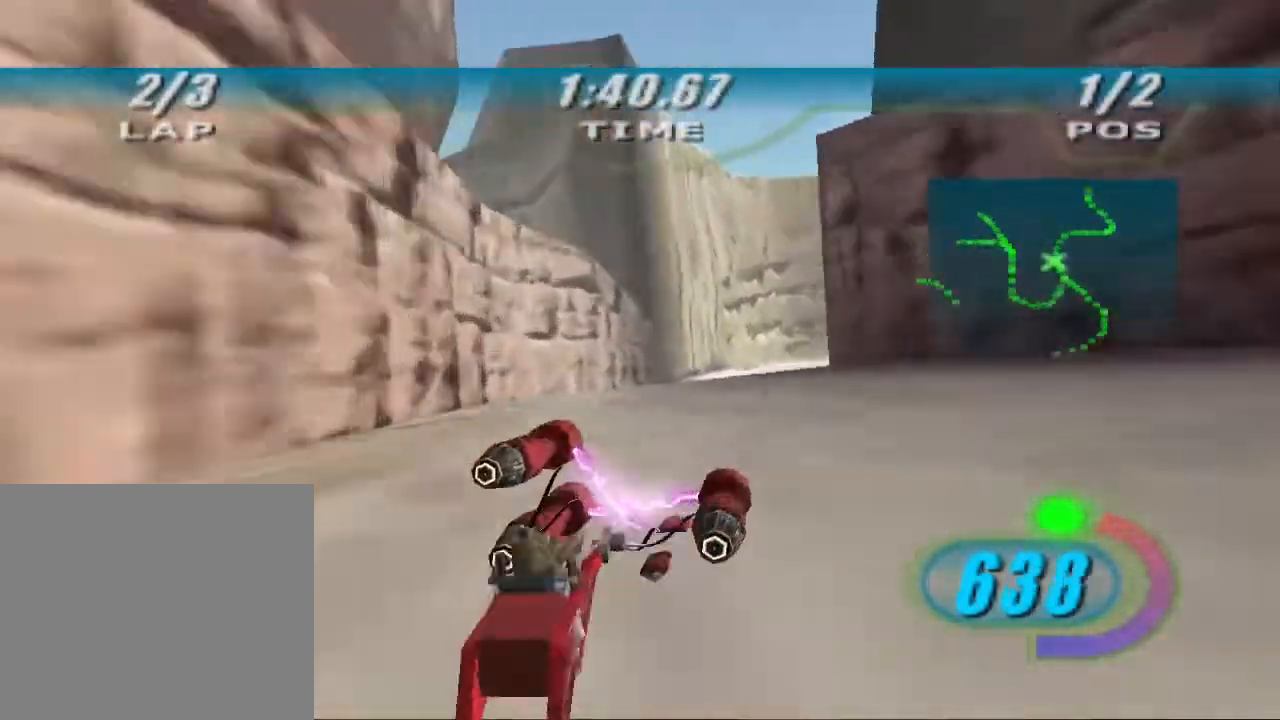
{"buttons": ["L2"], "left_stick": "up-right", "right_stick": "center", "events": [[500, "A", "up"]]}
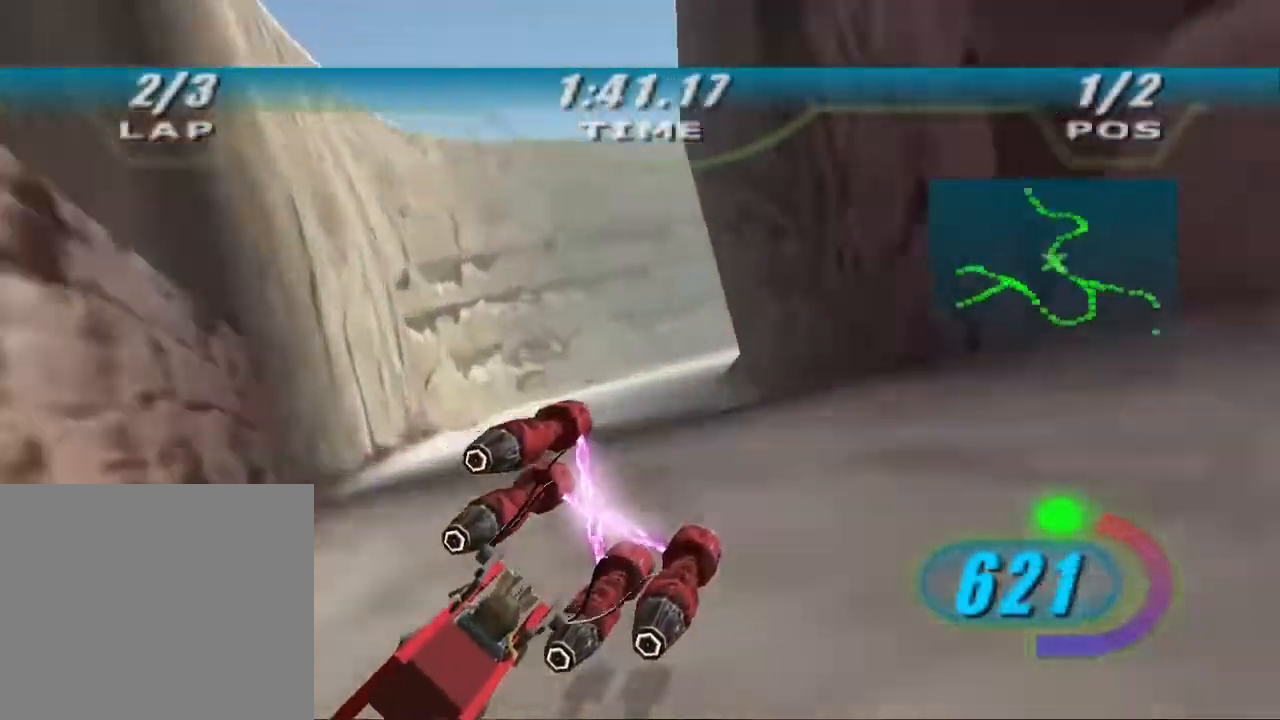
{"buttons": [], "left_stick": "up-right", "right_stick": "center", "events": [[400, "L2", "up"]]}
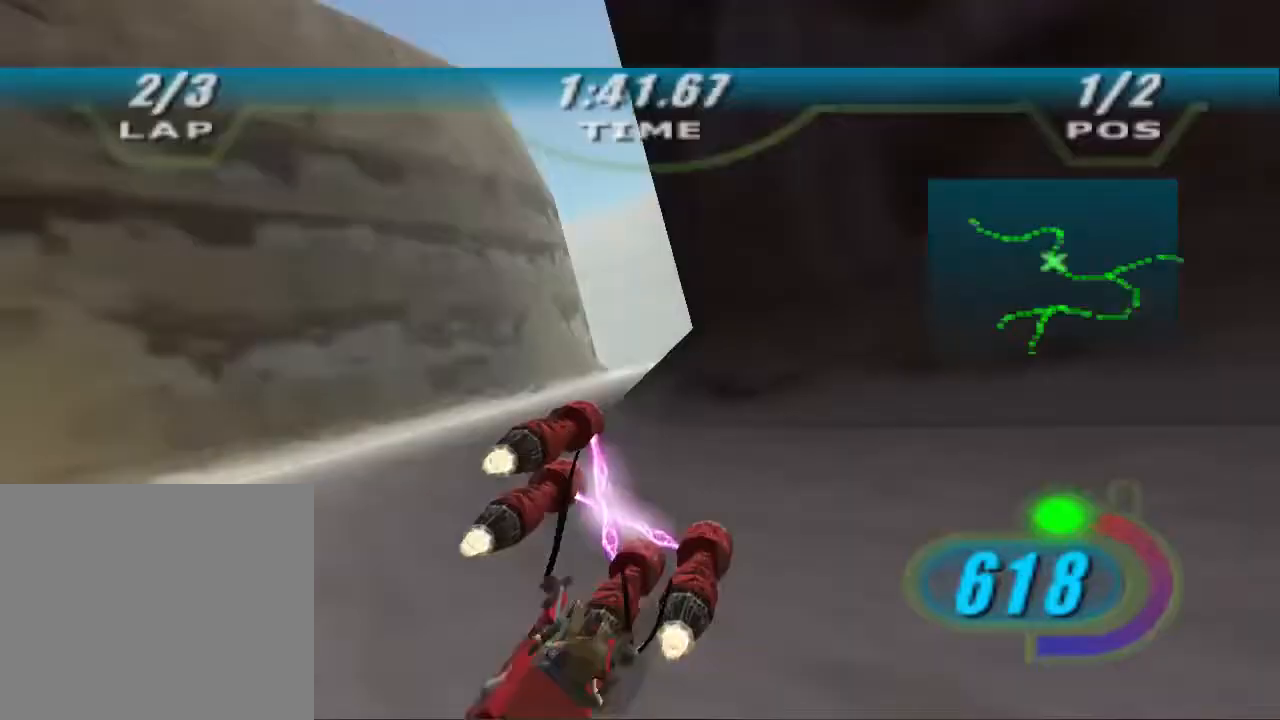
{"buttons": ["A", "L2", "L3"], "left_stick": "up-left", "right_stick": "center", "events": [[67, "left_stick", "up"], [100, "L2", "down"], [167, "A", "down"], [167, "left_stick", "up-left"], [300, "L3", "down"]]}
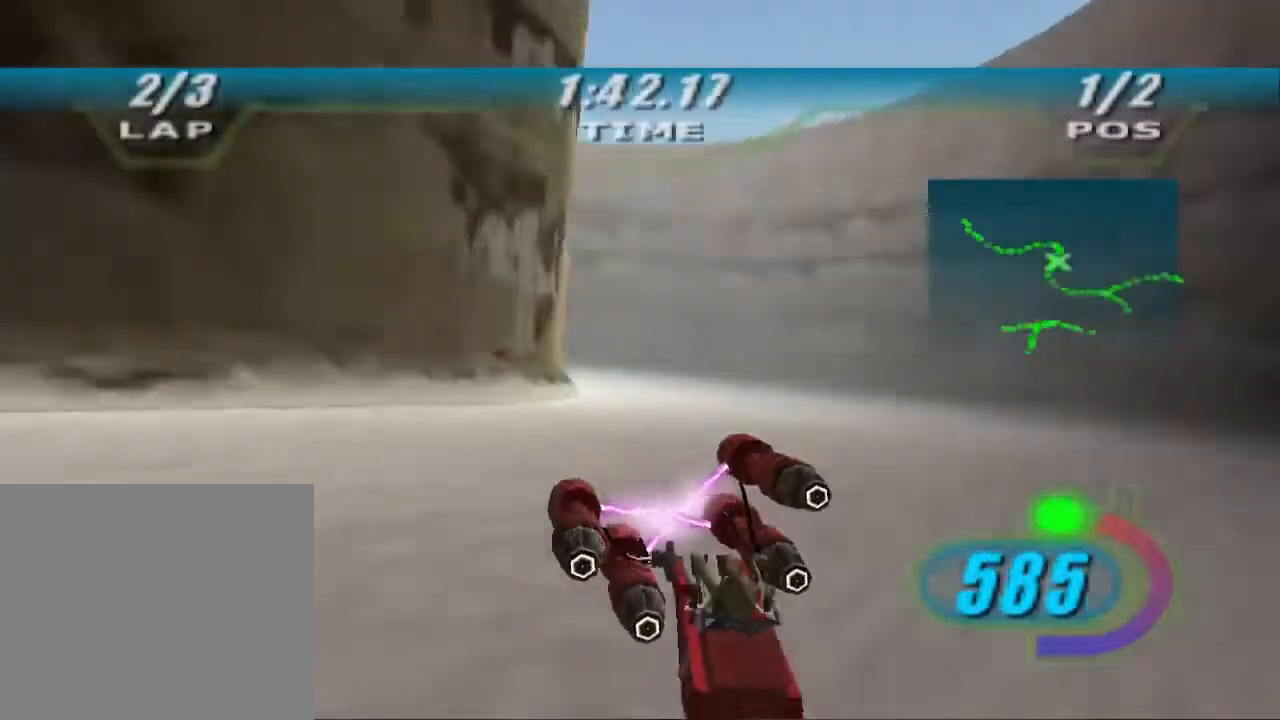
{"buttons": ["L3"], "left_stick": "up-left", "right_stick": "center", "events": [[167, "A", "up"], [433, "L2", "up"]]}
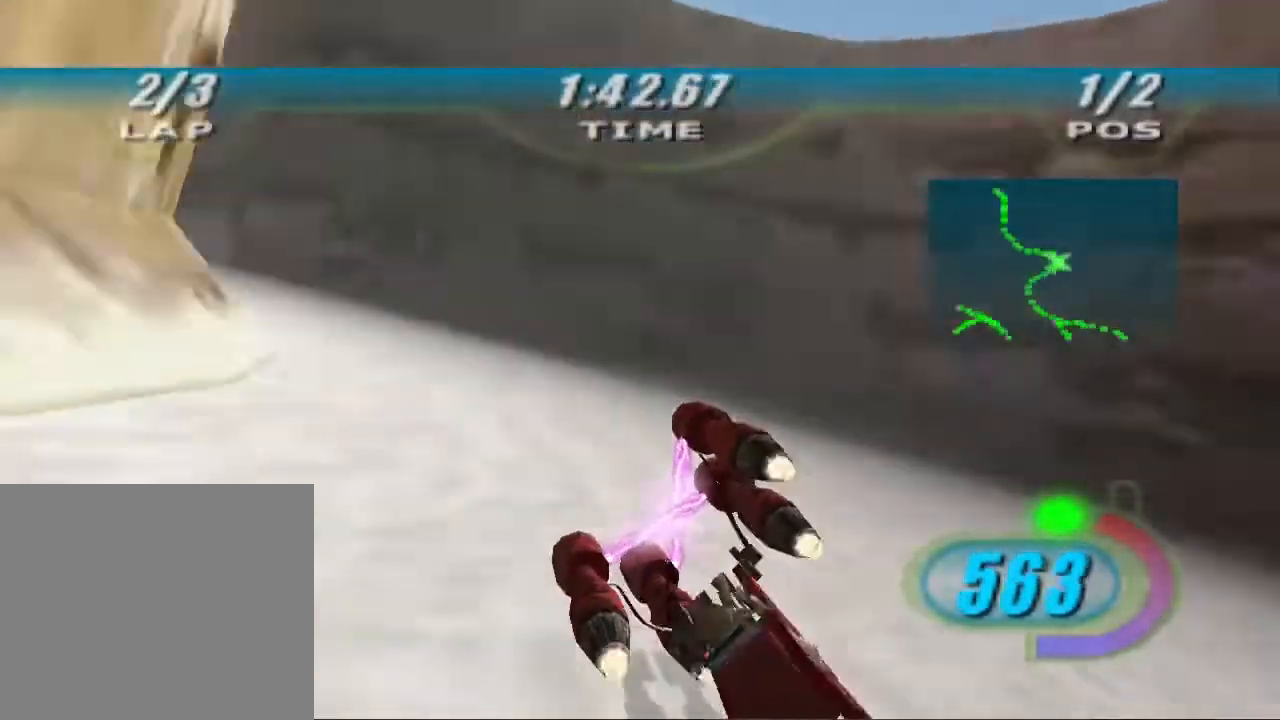
{"buttons": ["X", "L3"], "left_stick": "up-left", "right_stick": "center", "events": [[433, "X", "down"]]}